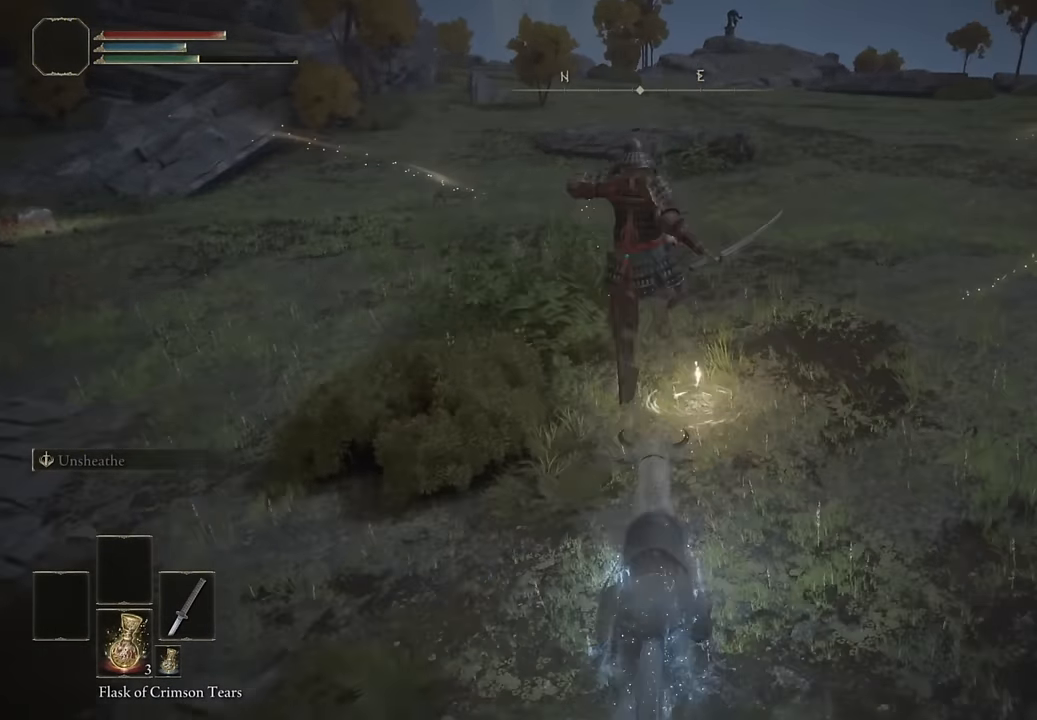
Gameplay with a controller (PlayStation layout); each line is a JSON object with the inputs held at the frame after it (dt_ms = milliseconds from this image to that frame). "events" lists button and stick changes between this image and that frame as [ms after this image, input, new state], when the widget could be followed in between.
{"dt_ms": 500, "buttons": ["CIRCLE"], "left_stick": "up-right", "right_stick": "center"}
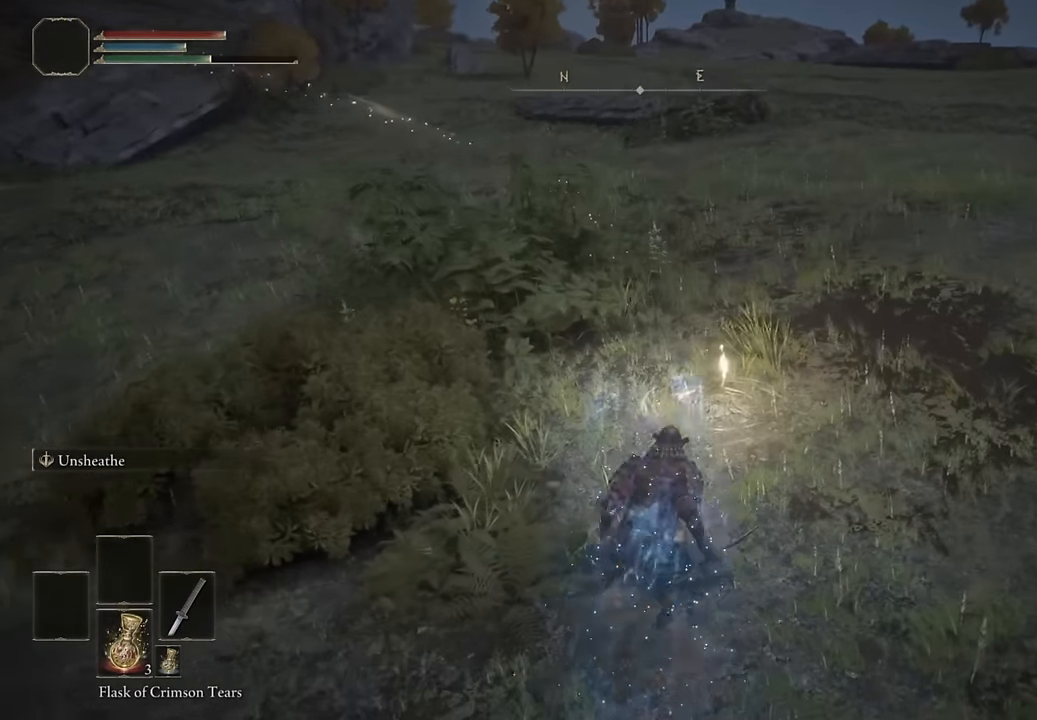
{"dt_ms": 500, "buttons": ["TRIANGLE"], "left_stick": "up", "right_stick": "center"}
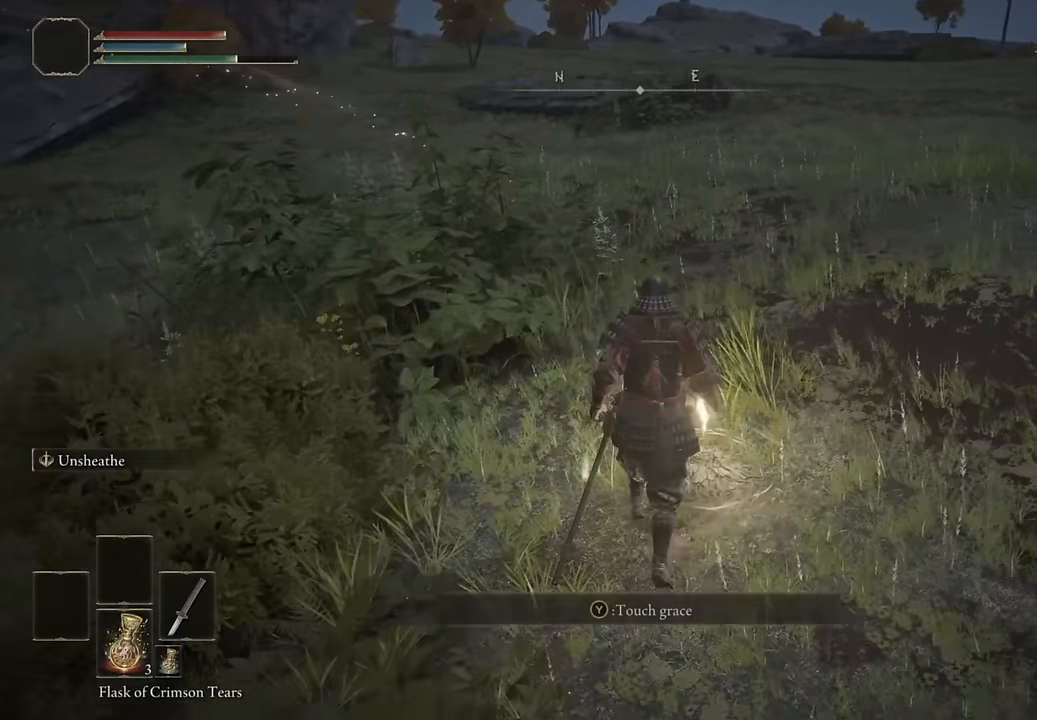
{"dt_ms": 1000, "buttons": [], "left_stick": "center", "right_stick": "center", "events": [[34, "TRIANGLE", "up"], [84, "left_stick", "center"], [217, "right_stick", "left"], [866, "right_stick", "center"]]}
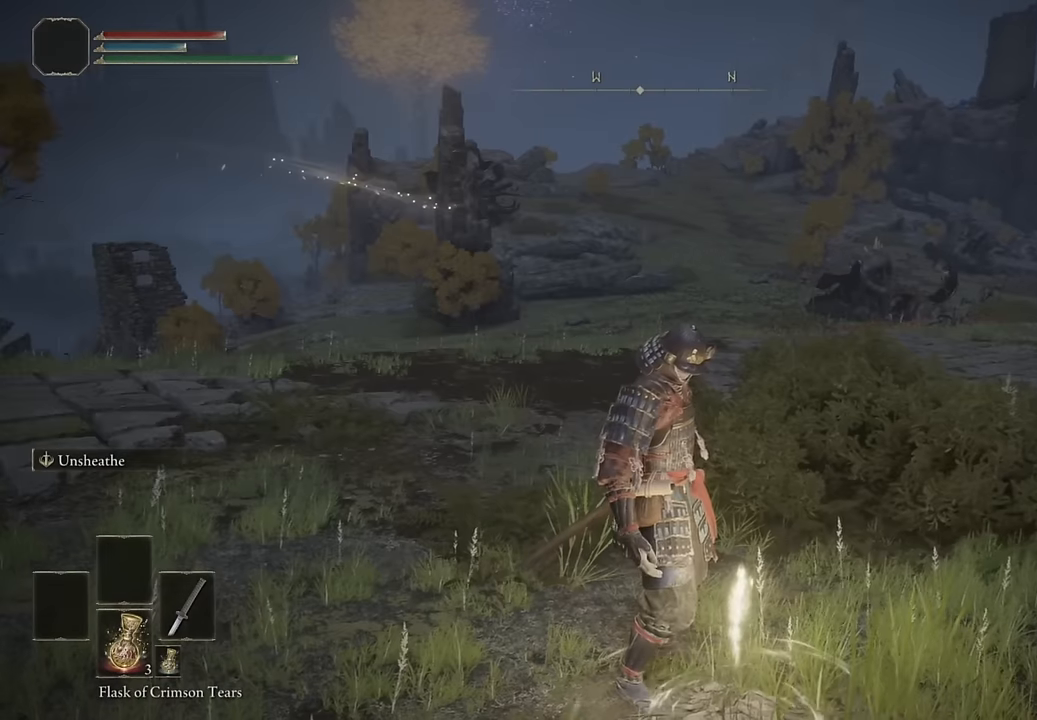
{"dt_ms": 500, "buttons": [], "left_stick": "center", "right_stick": "center", "events": [[366, "right_stick", "left"], [483, "right_stick", "center"]]}
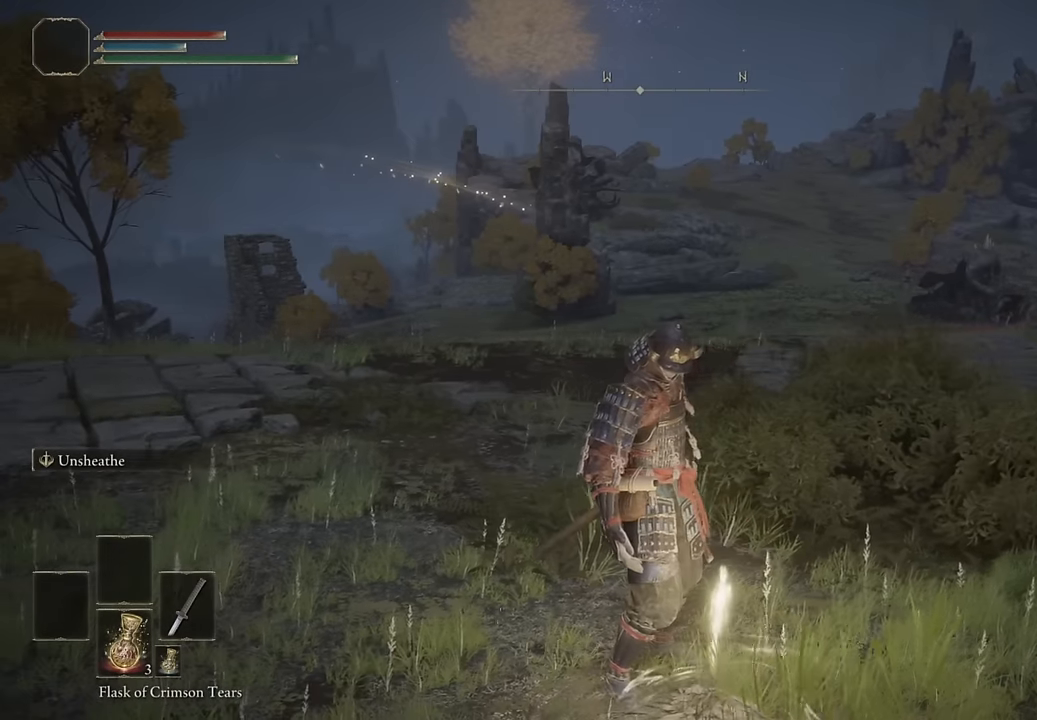
{"dt_ms": 500, "buttons": [], "left_stick": "center", "right_stick": "center", "events": []}
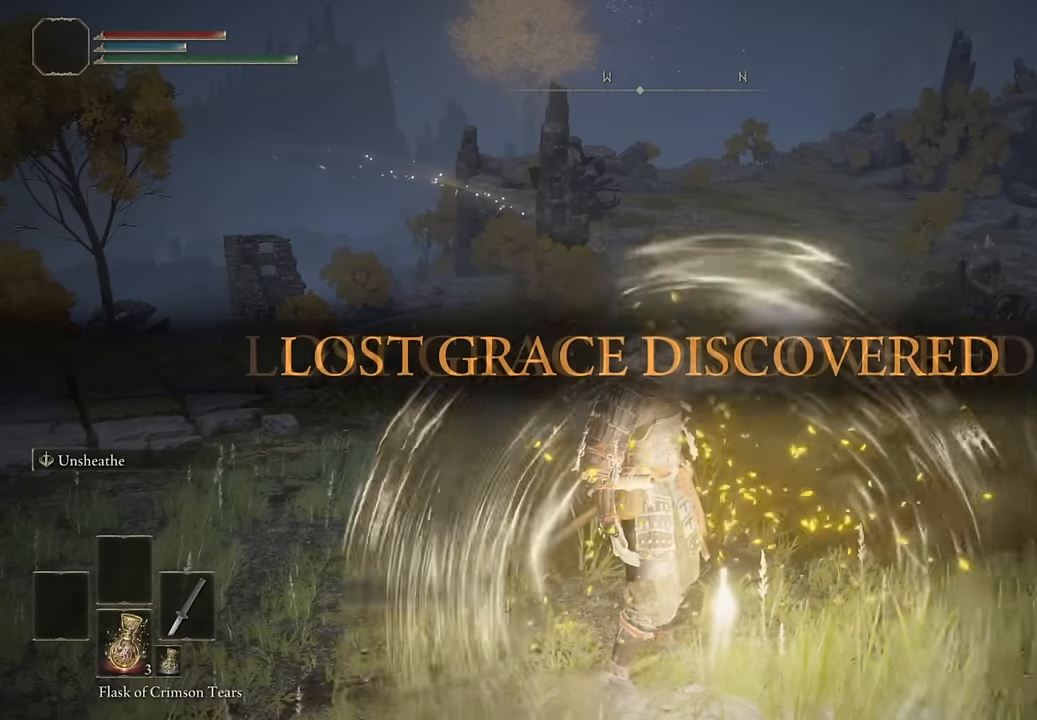
{"dt_ms": 500, "buttons": [], "left_stick": "up", "right_stick": "center", "events": [[100, "right_stick", "left"], [233, "right_stick", "center"], [383, "left_stick", "up"]]}
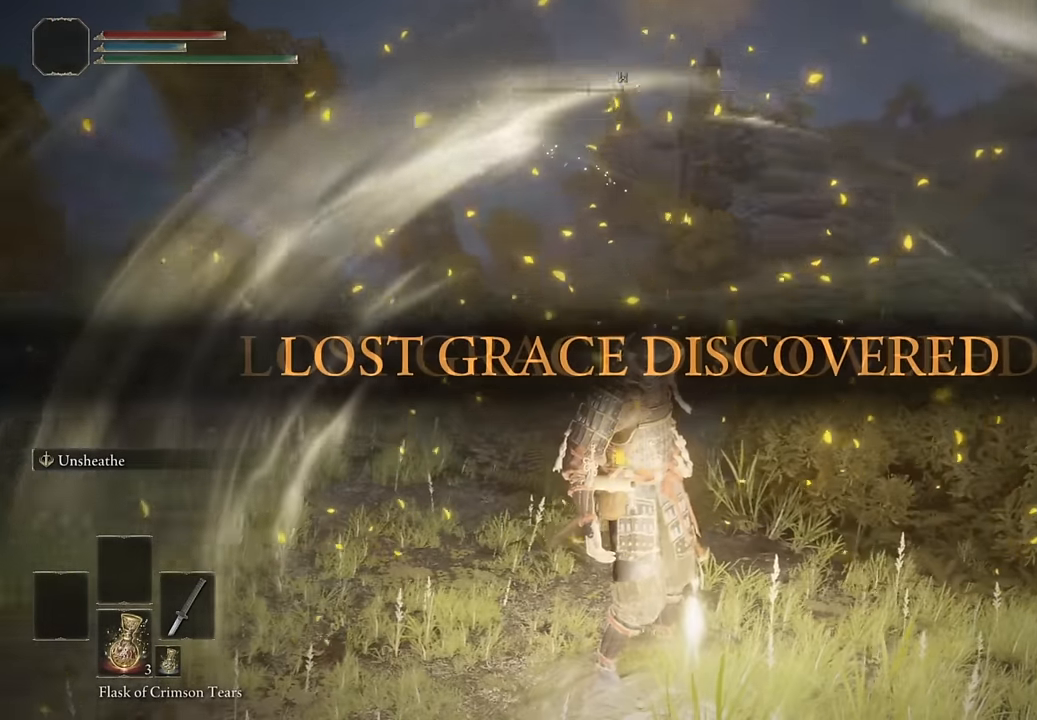
{"dt_ms": 500, "buttons": ["CIRCLE"], "left_stick": "up", "right_stick": "center", "events": [[183, "CIRCLE", "down"]]}
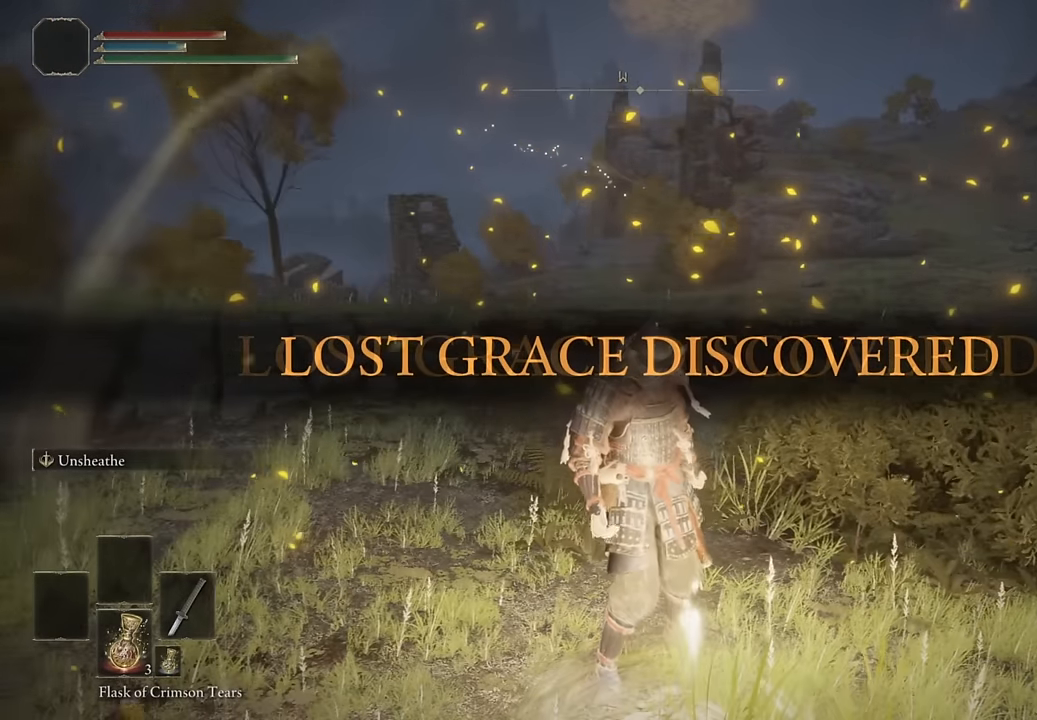
{"dt_ms": 500, "buttons": ["CIRCLE"], "left_stick": "up", "right_stick": "center", "events": [[250, "right_stick", "left"], [350, "right_stick", "center"]]}
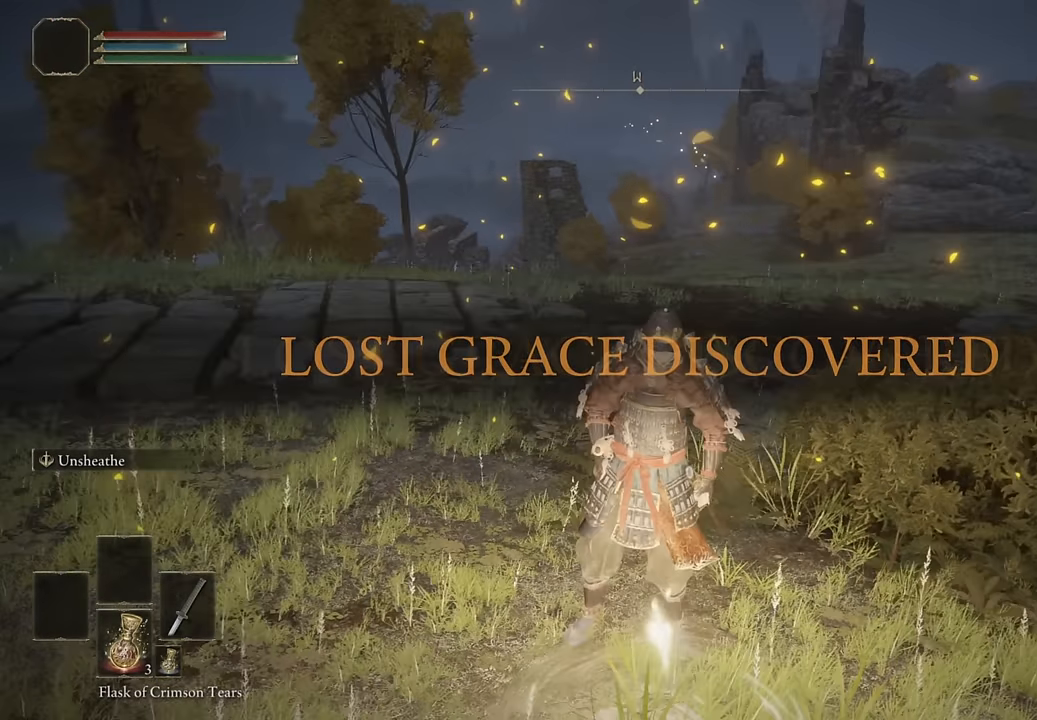
{"dt_ms": 500, "buttons": ["CIRCLE", "TRIANGLE", "DPAD_DOWN"], "left_stick": "up", "right_stick": "center", "events": [[133, "TRIANGLE", "down"], [266, "DPAD_DOWN", "down"], [333, "DPAD_DOWN", "up"], [433, "DPAD_DOWN", "down"]]}
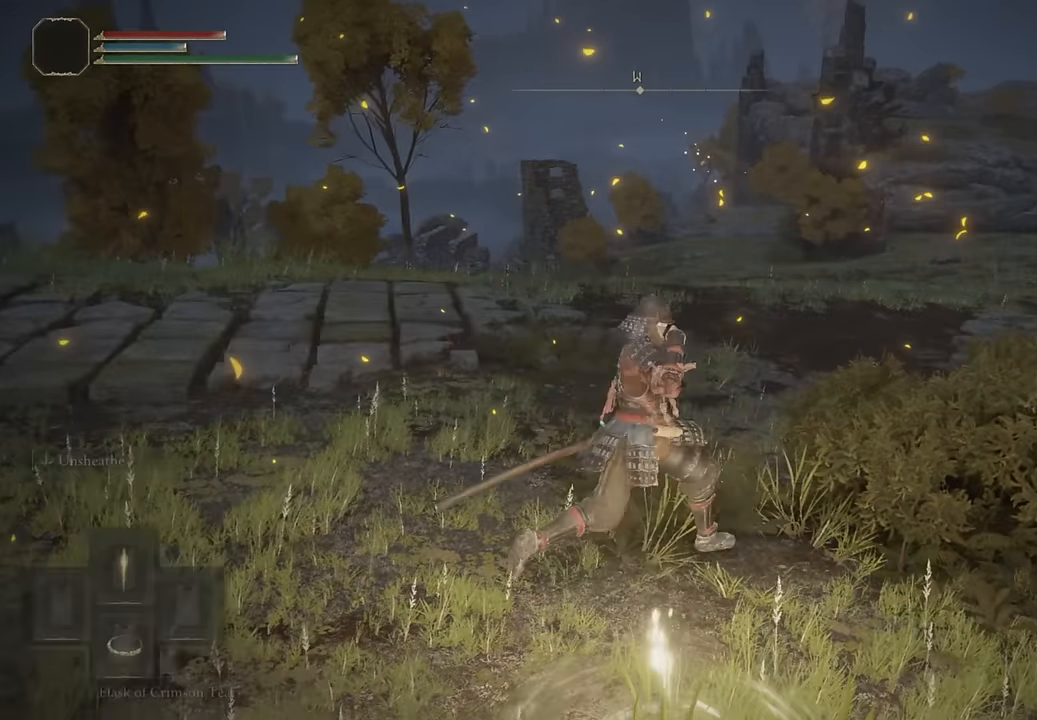
{"dt_ms": 500, "buttons": ["CIRCLE"], "left_stick": "up", "right_stick": "center", "events": [[16, "DPAD_DOWN", "up"], [116, "TRIANGLE", "up"], [250, "right_stick", "down-left"], [366, "right_stick", "center"]]}
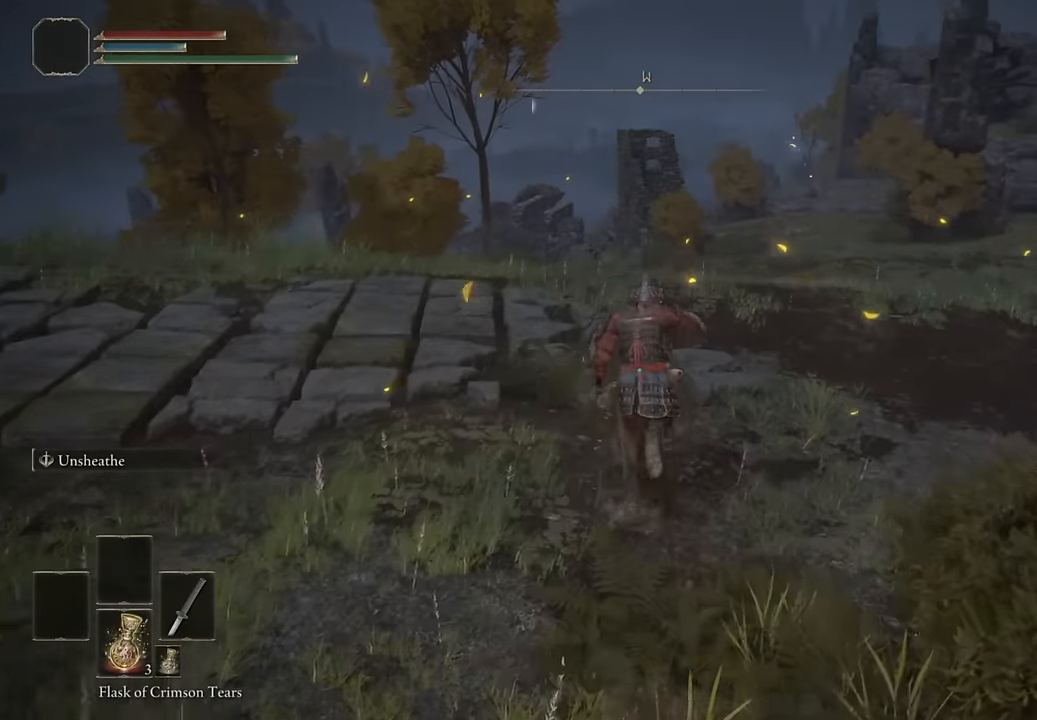
{"dt_ms": 500, "buttons": [], "left_stick": "up", "right_stick": "center", "events": [[483, "CIRCLE", "up"]]}
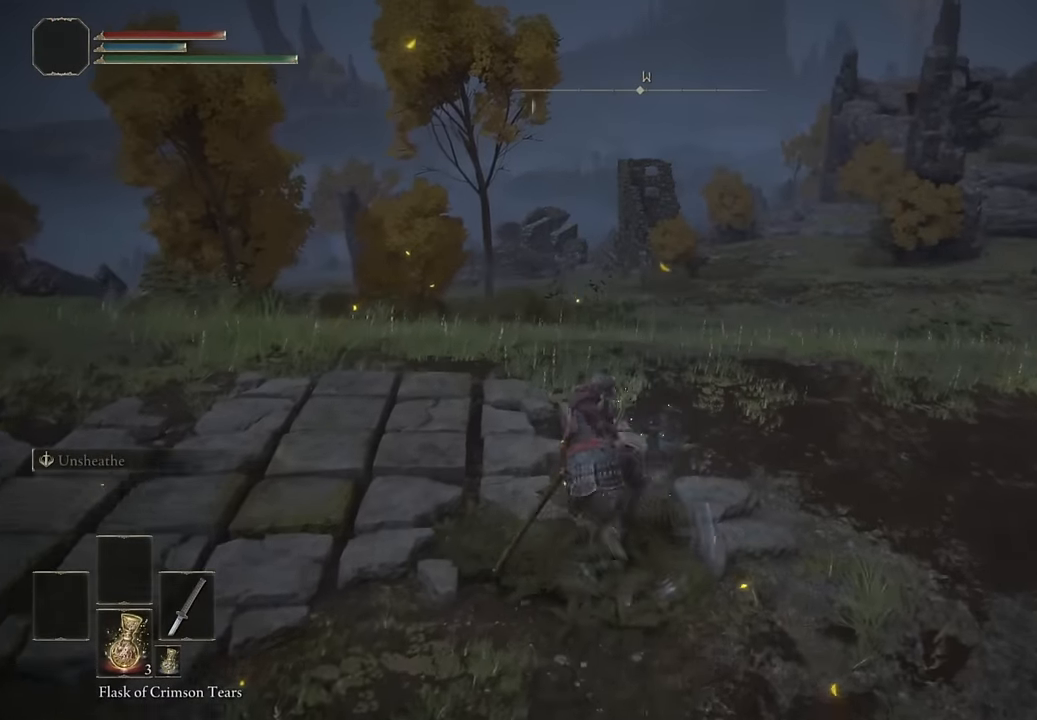
{"dt_ms": 1000, "buttons": [], "left_stick": "up", "right_stick": "center", "events": [[433, "right_stick", "down-left"], [550, "right_stick", "center"], [700, "CIRCLE", "down"], [833, "CIRCLE", "up"], [866, "CIRCLE", "down"], [950, "CIRCLE", "up"]]}
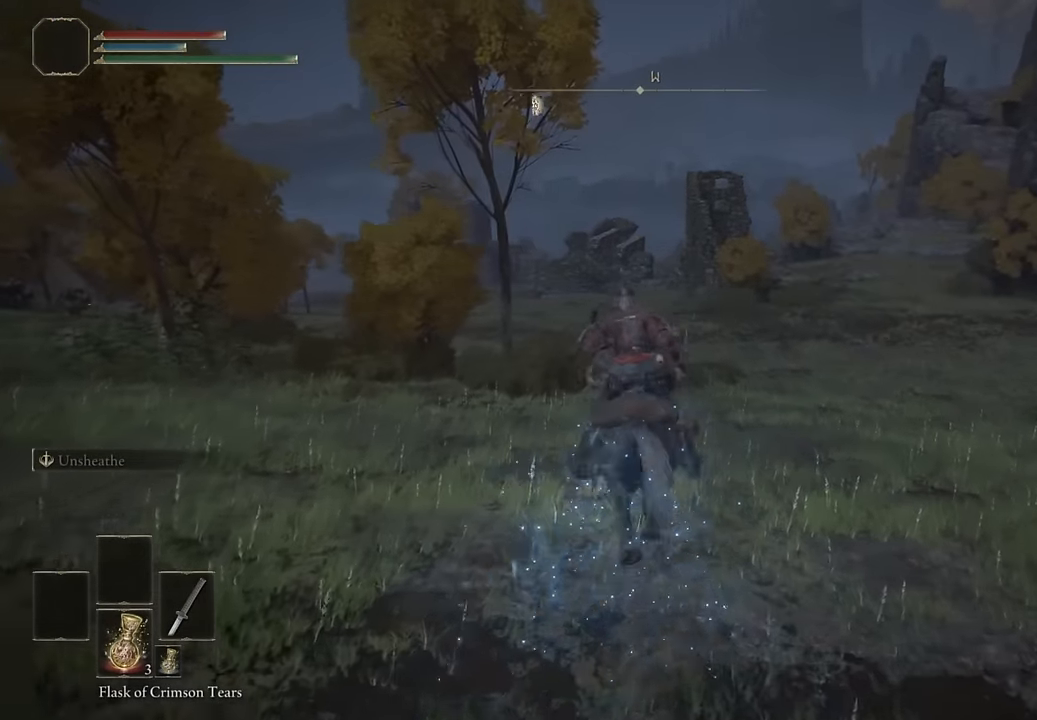
{"dt_ms": 500, "buttons": [], "left_stick": "up", "right_stick": "center", "events": [[33, "CIRCLE", "down"], [100, "CIRCLE", "up"], [183, "CIRCLE", "down"], [283, "CIRCLE", "up"]]}
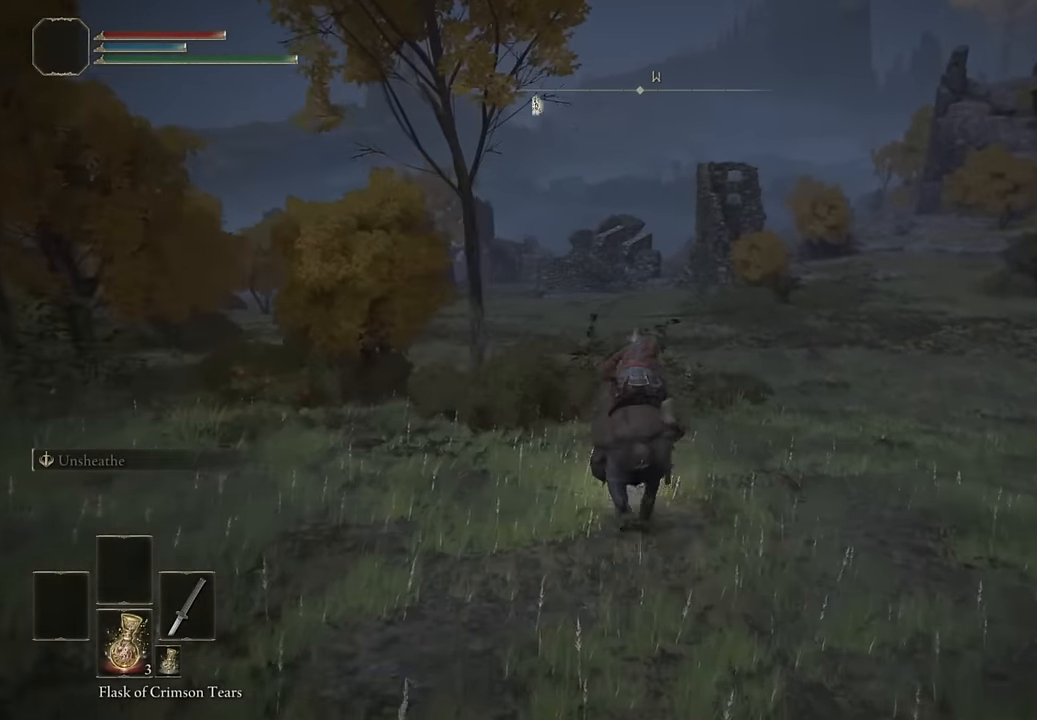
{"dt_ms": 500, "buttons": [], "left_stick": "up", "right_stick": "center", "events": [[166, "right_stick", "up-left"], [250, "right_stick", "center"]]}
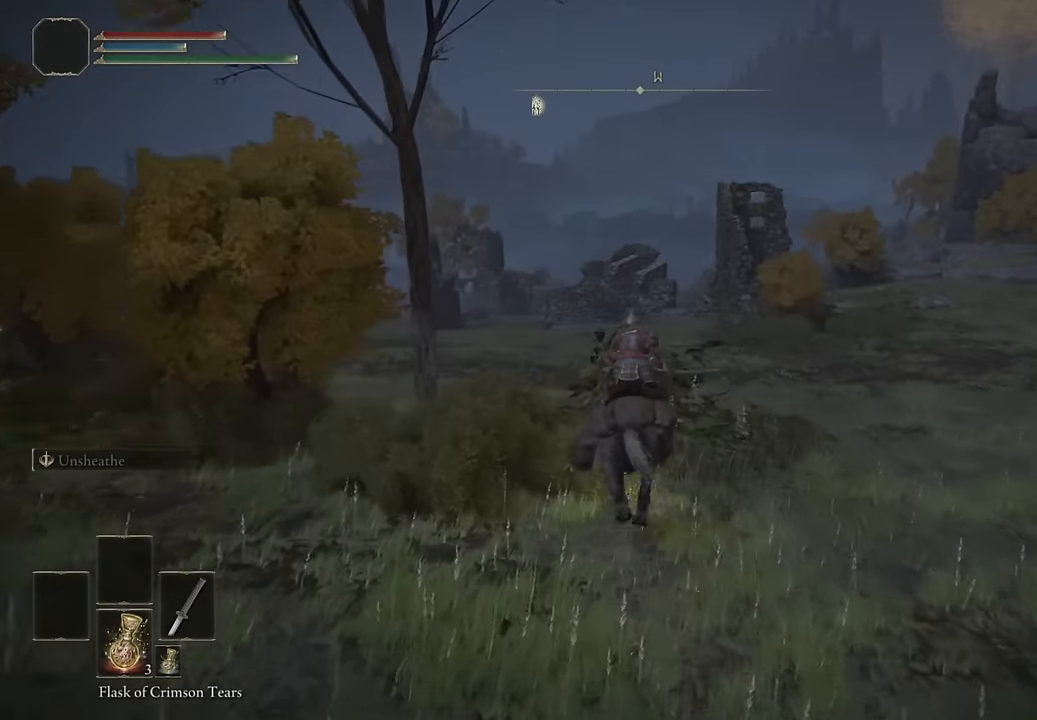
{"dt_ms": 500, "buttons": [], "left_stick": "up", "right_stick": "center", "events": [[150, "CIRCLE", "down"], [283, "CIRCLE", "up"]]}
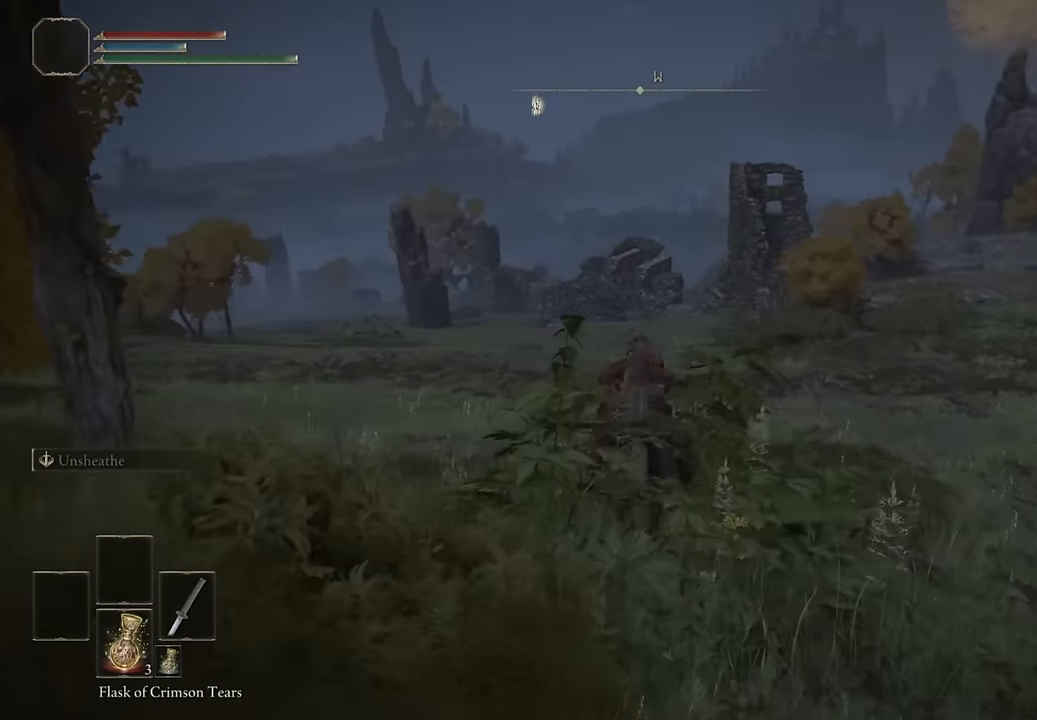
{"dt_ms": 500, "buttons": [], "left_stick": "up", "right_stick": "center", "events": [[383, "right_stick", "up"], [433, "right_stick", "center"]]}
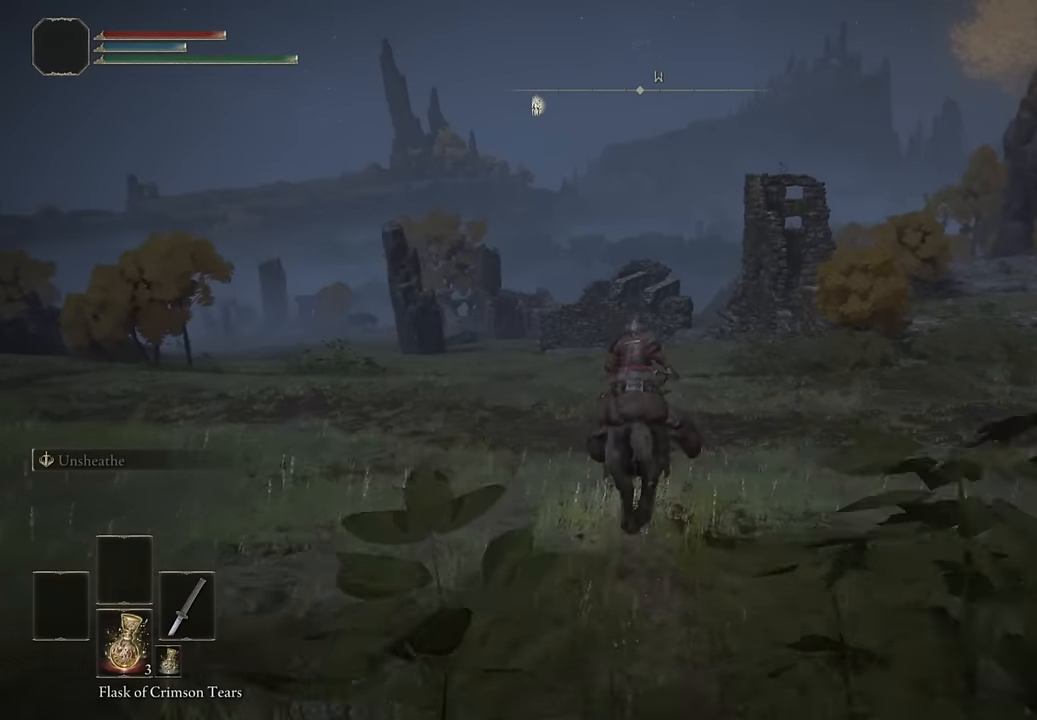
{"dt_ms": 500, "buttons": [], "left_stick": "up", "right_stick": "center", "events": [[266, "CIRCLE", "down"], [383, "CIRCLE", "up"]]}
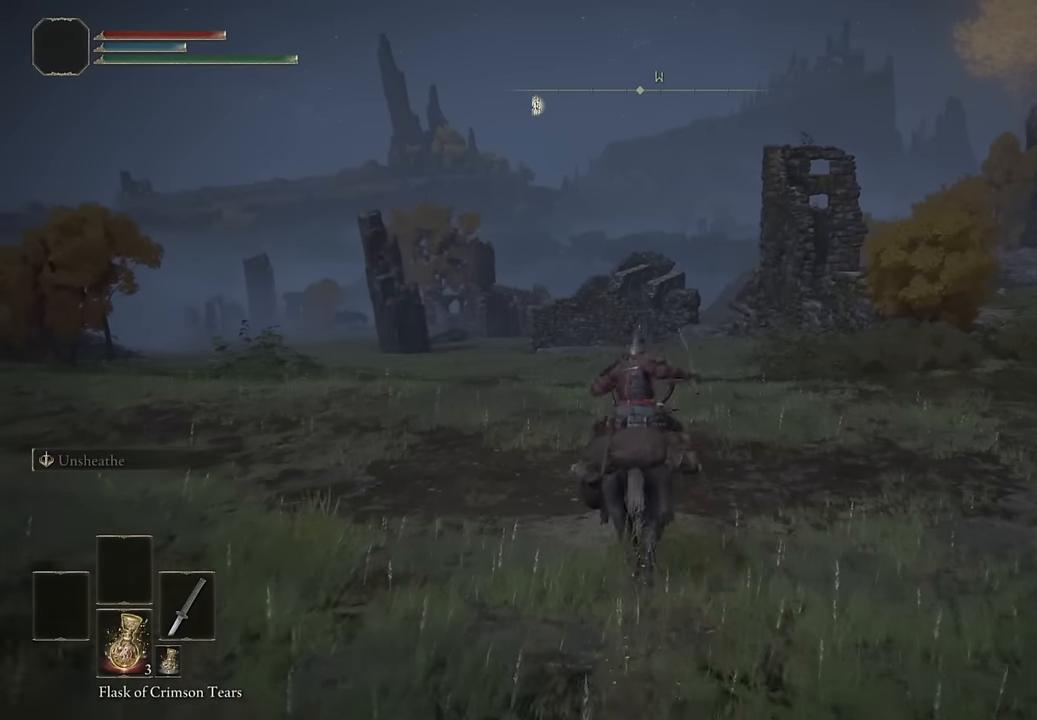
{"dt_ms": 1000, "buttons": [], "left_stick": "up", "right_stick": "center", "events": [[383, "right_stick", "down"], [533, "right_stick", "center"], [783, "CIRCLE", "down"], [883, "CIRCLE", "up"]]}
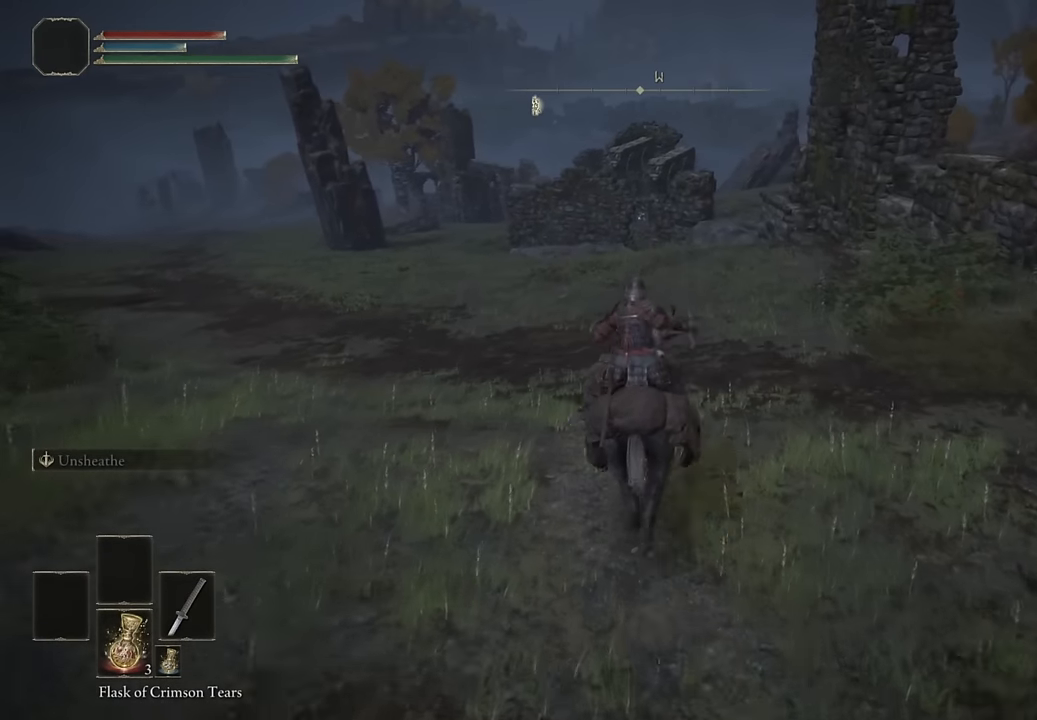
{"dt_ms": 500, "buttons": [], "left_stick": "up", "right_stick": "center", "events": [[283, "right_stick", "up"], [350, "right_stick", "center"]]}
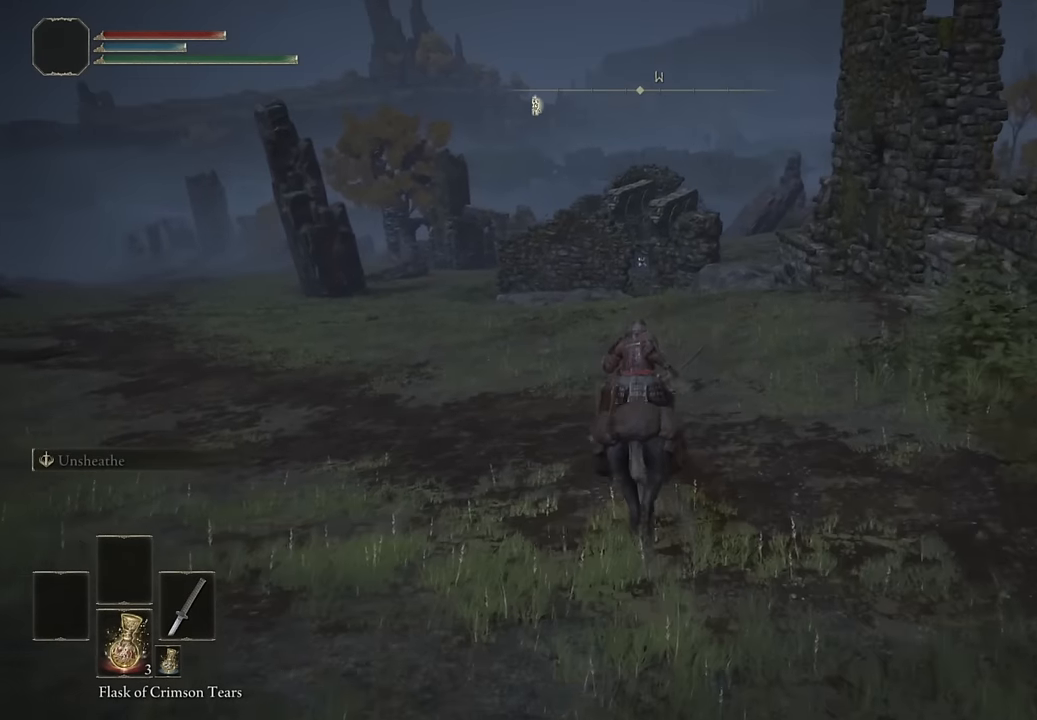
{"dt_ms": 500, "buttons": [], "left_stick": "up", "right_stick": "center", "events": [[166, "CIRCLE", "down"], [283, "CIRCLE", "up"]]}
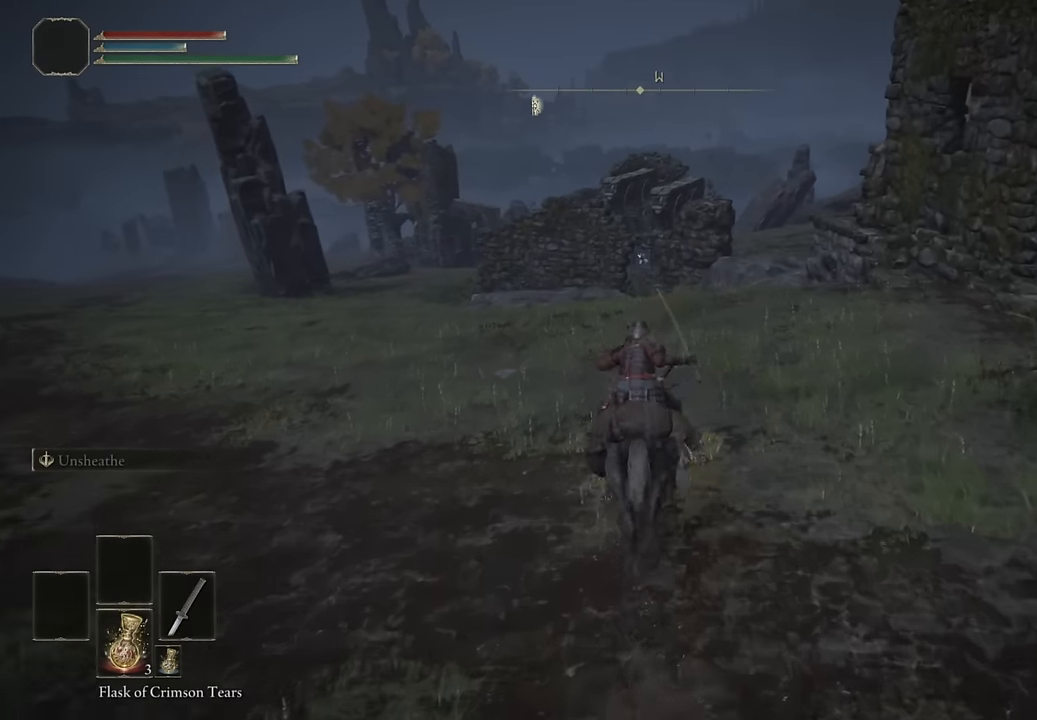
{"dt_ms": 500, "buttons": [], "left_stick": "up", "right_stick": "center", "events": []}
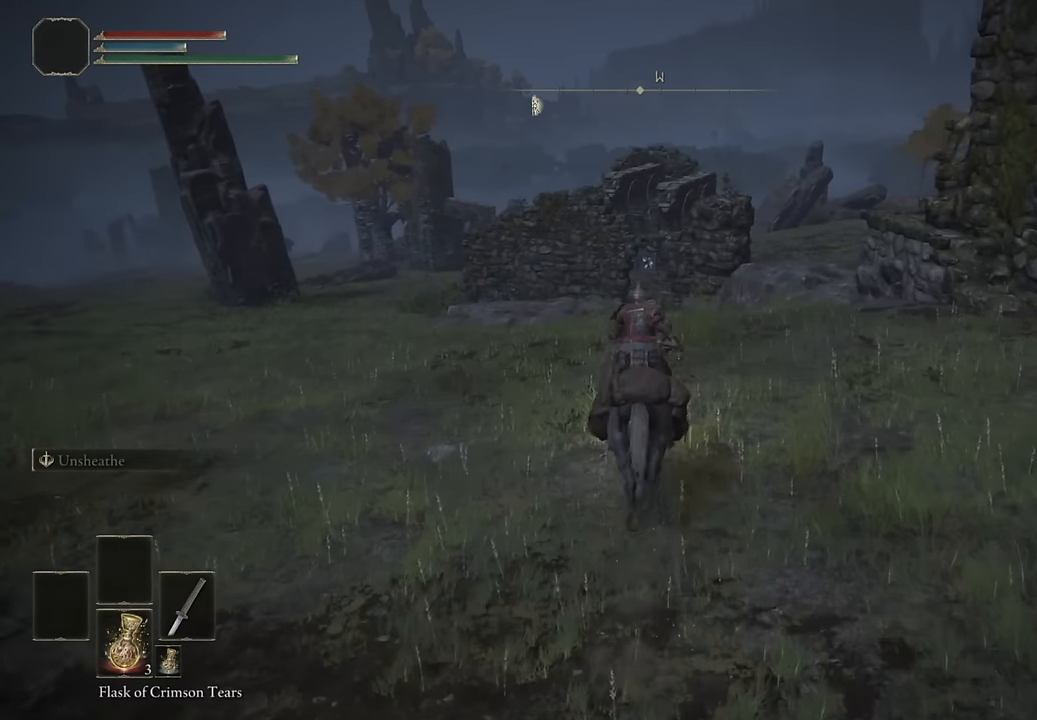
{"dt_ms": 500, "buttons": [], "left_stick": "up", "right_stick": "center", "events": [[133, "CIRCLE", "down"], [283, "CIRCLE", "up"]]}
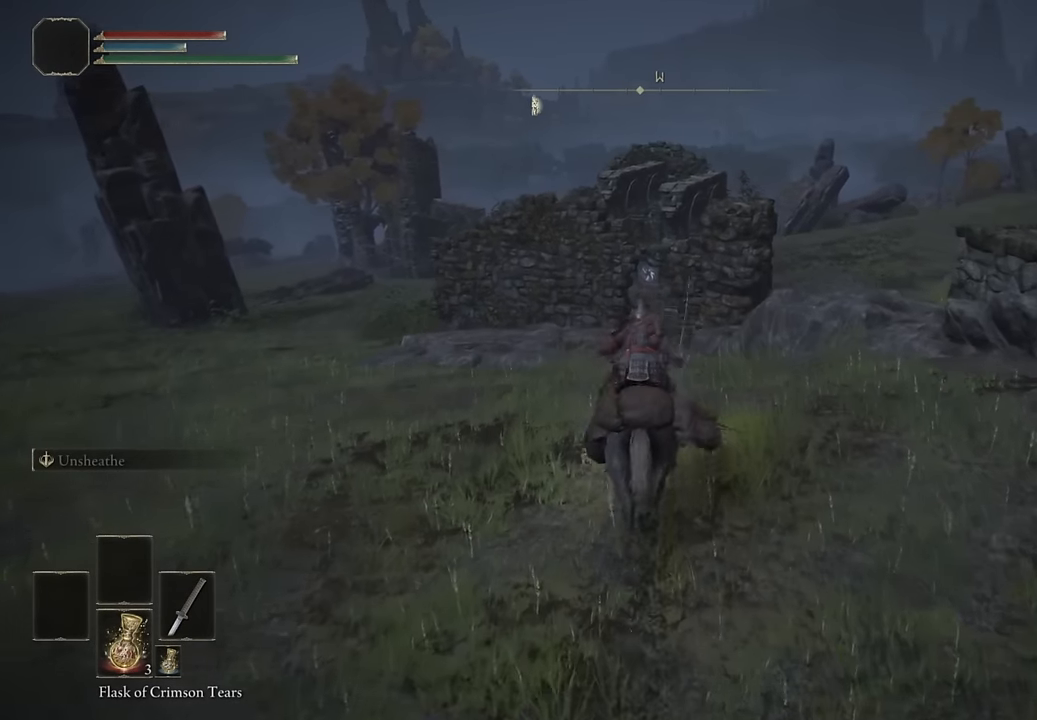
{"dt_ms": 500, "buttons": [], "left_stick": "up", "right_stick": "center", "events": [[50, "right_stick", "down"], [250, "right_stick", "center"]]}
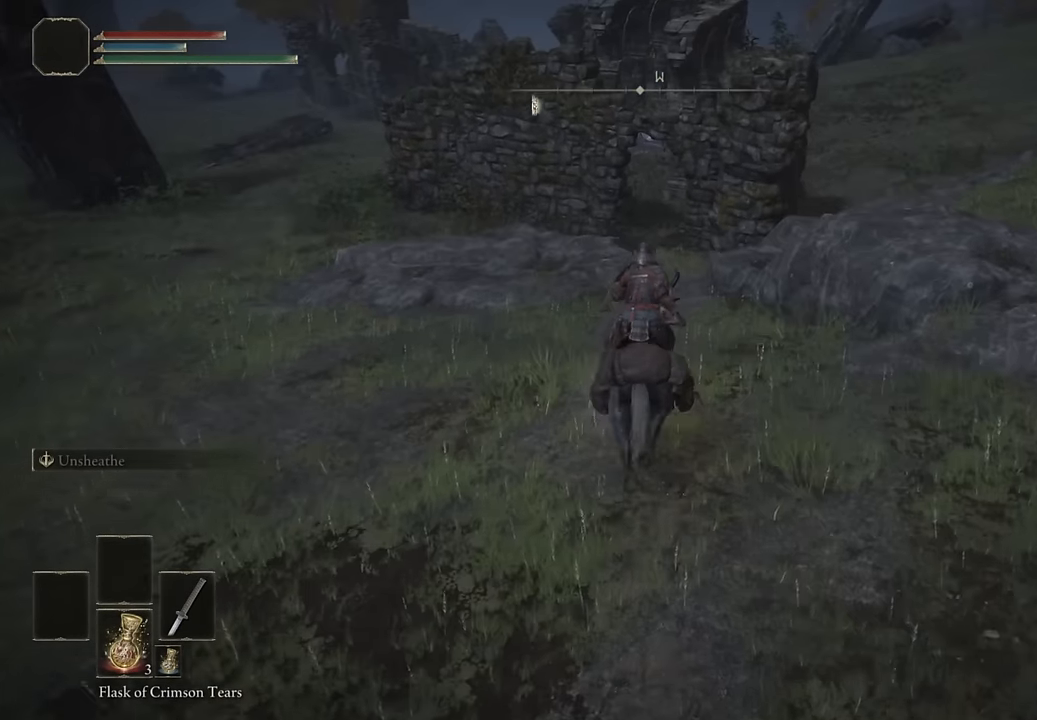
{"dt_ms": 500, "buttons": [], "left_stick": "up", "right_stick": "center", "events": [[133, "CIRCLE", "down"], [233, "CIRCLE", "up"]]}
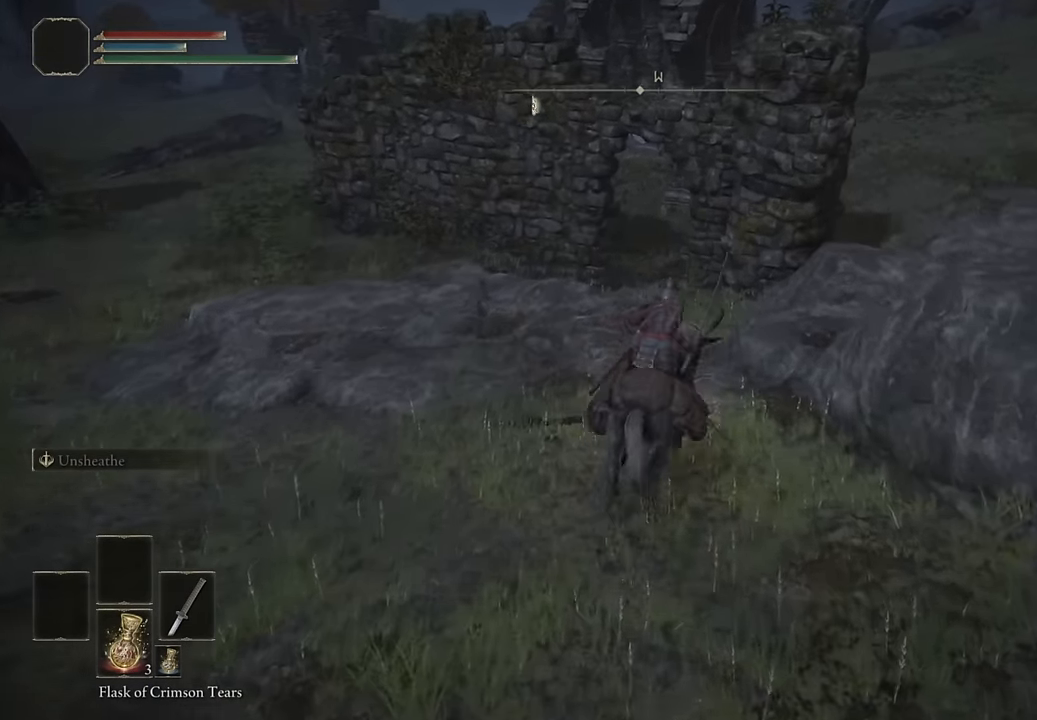
{"dt_ms": 500, "buttons": ["CIRCLE"], "left_stick": "up", "right_stick": "center", "events": [[16, "right_stick", "up"], [133, "right_stick", "center"], [500, "CIRCLE", "down"]]}
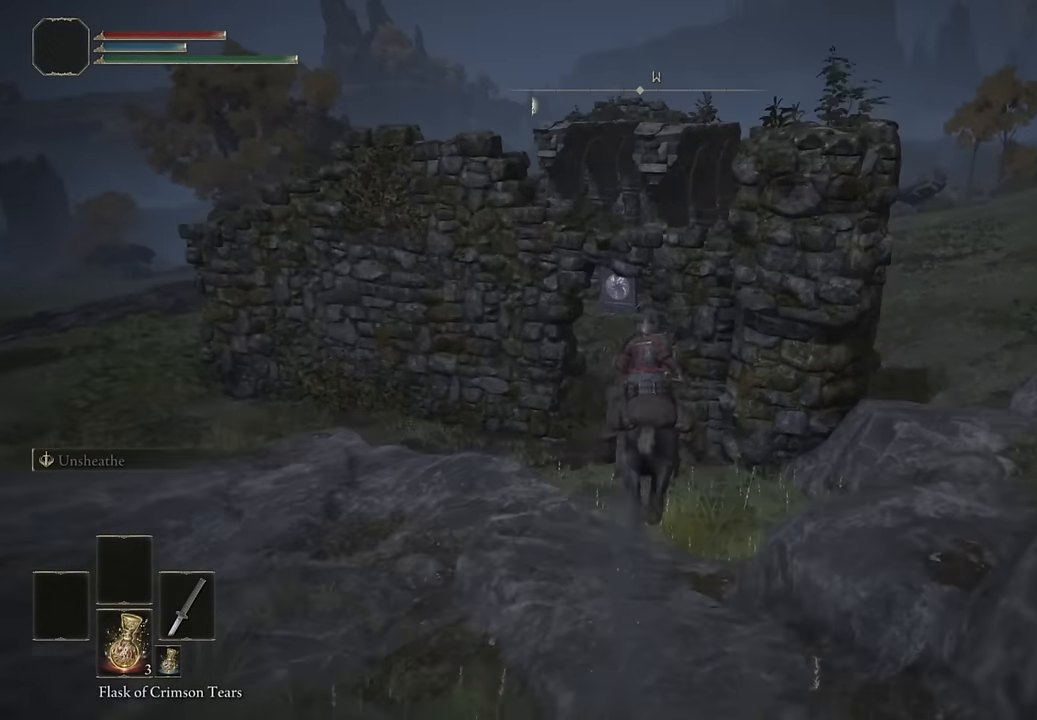
{"dt_ms": 500, "buttons": [], "left_stick": "up", "right_stick": "center", "events": [[100, "CIRCLE", "up"], [316, "right_stick", "up"], [383, "right_stick", "center"]]}
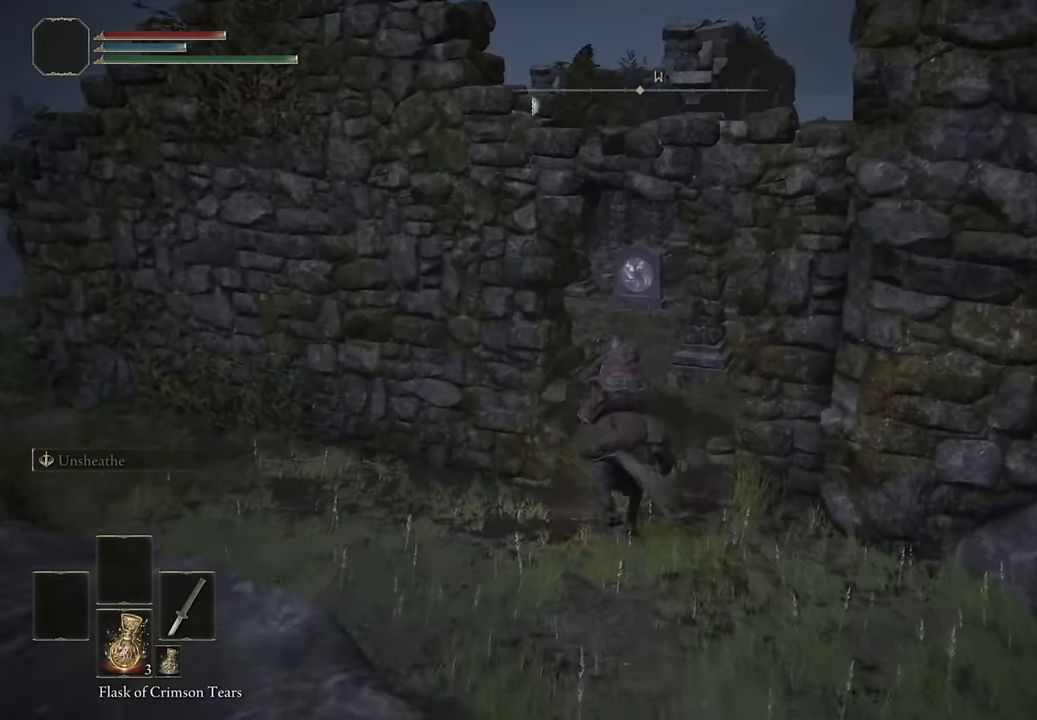
{"dt_ms": 500, "buttons": [], "left_stick": "up", "right_stick": "center", "events": [[316, "CIRCLE", "down"], [400, "CIRCLE", "up"]]}
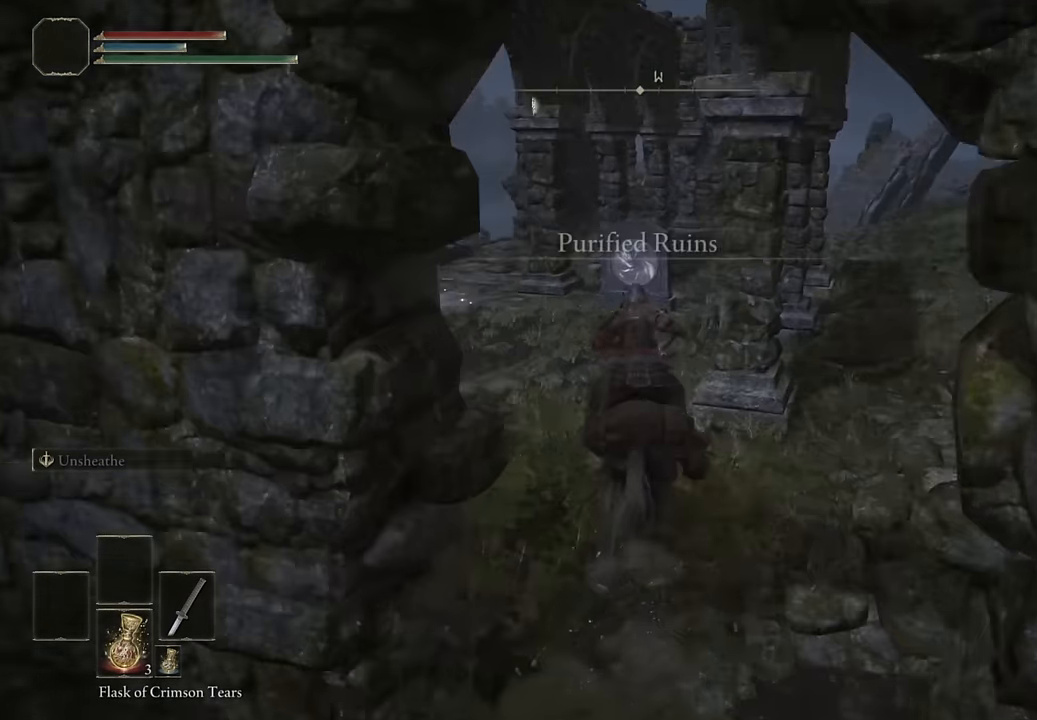
{"dt_ms": 500, "buttons": [], "left_stick": "center", "right_stick": "center", "events": [[50, "L3", "down"], [150, "L3", "up"], [434, "left_stick", "center"]]}